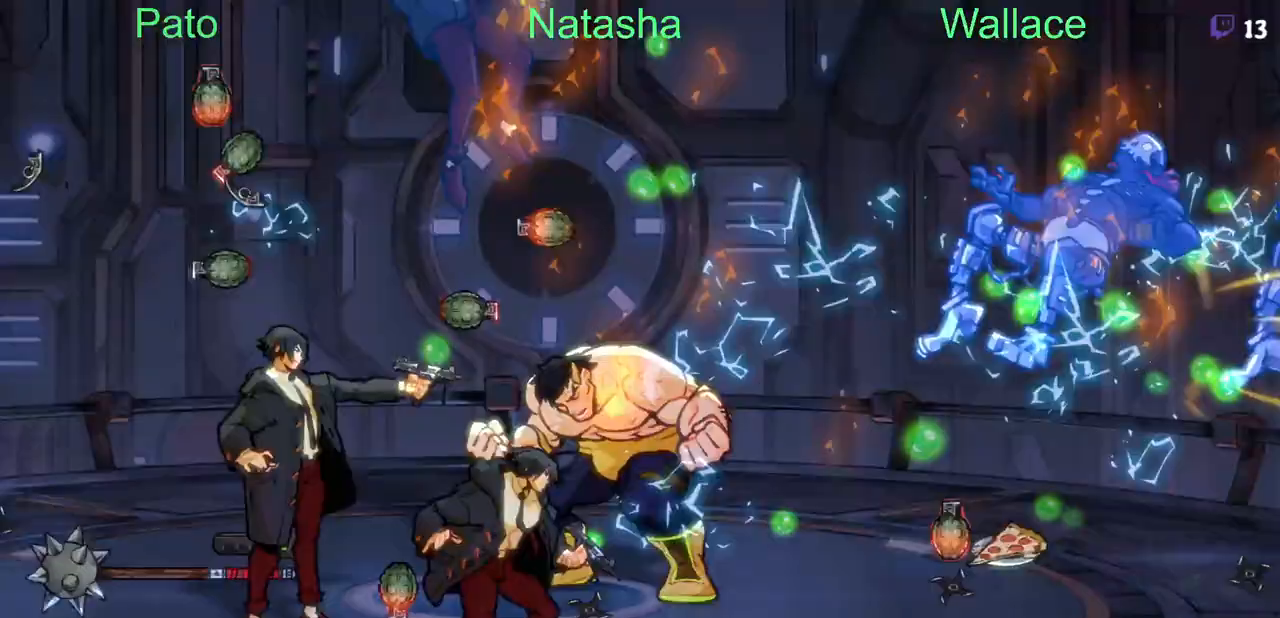
Gameplay with a controller (PlayStation layout); each line is a JSON object with the inputs held at the frame after it. "events" lists button and stick changes between this image and that frame as [ms after this image, input, new state], when the widget could be followed in between. Not read: L1 L3 R3 left_stick right_stick.
{"buttons": [], "events": [[17, "R2", "up"], [67, "DPAD_DOWN", "up"]]}
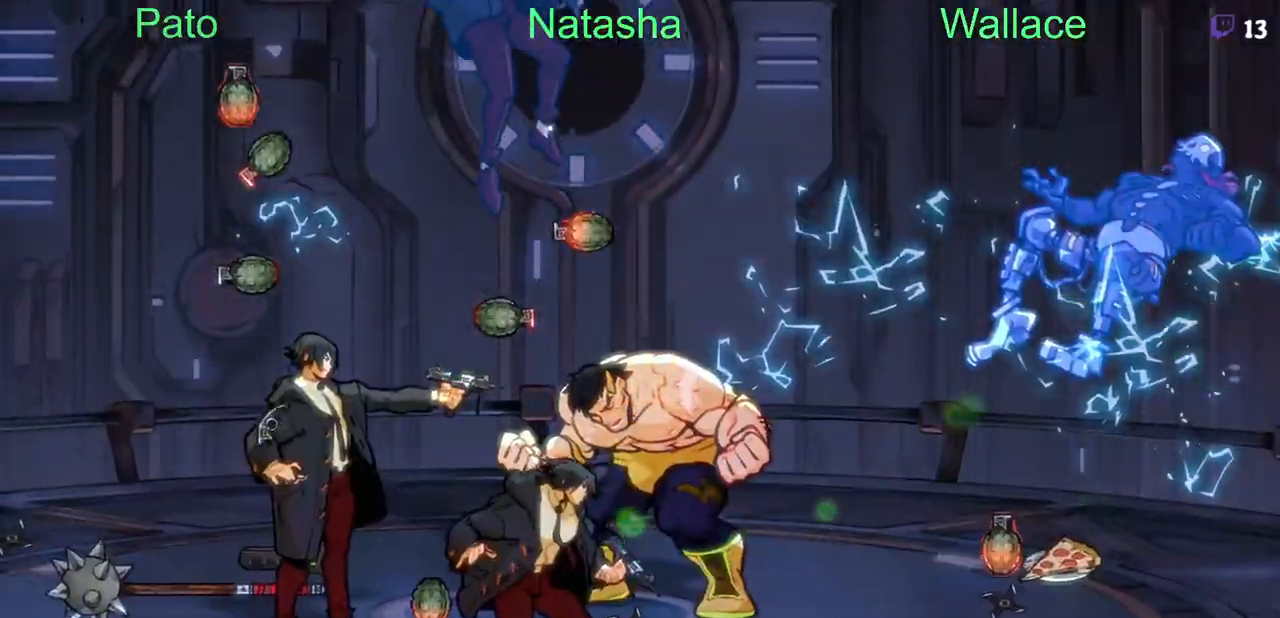
{"buttons": ["DPAD_DOWN"], "events": [[250, "DPAD_DOWN", "down"]]}
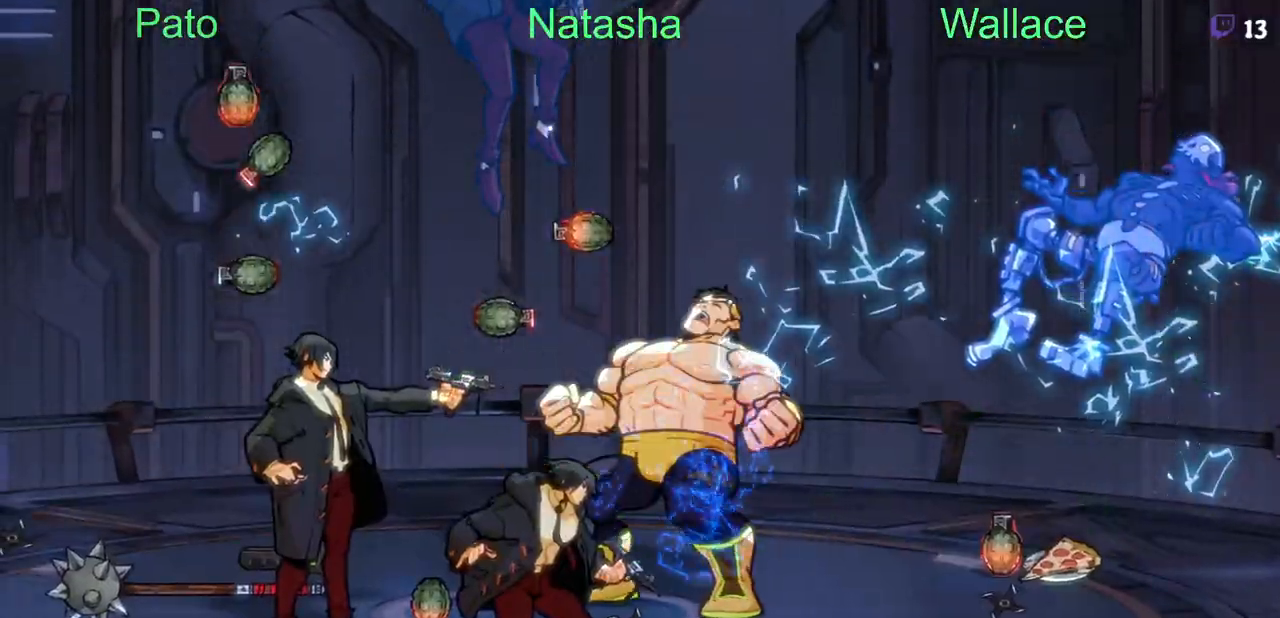
{"buttons": ["DPAD_DOWN"], "events": []}
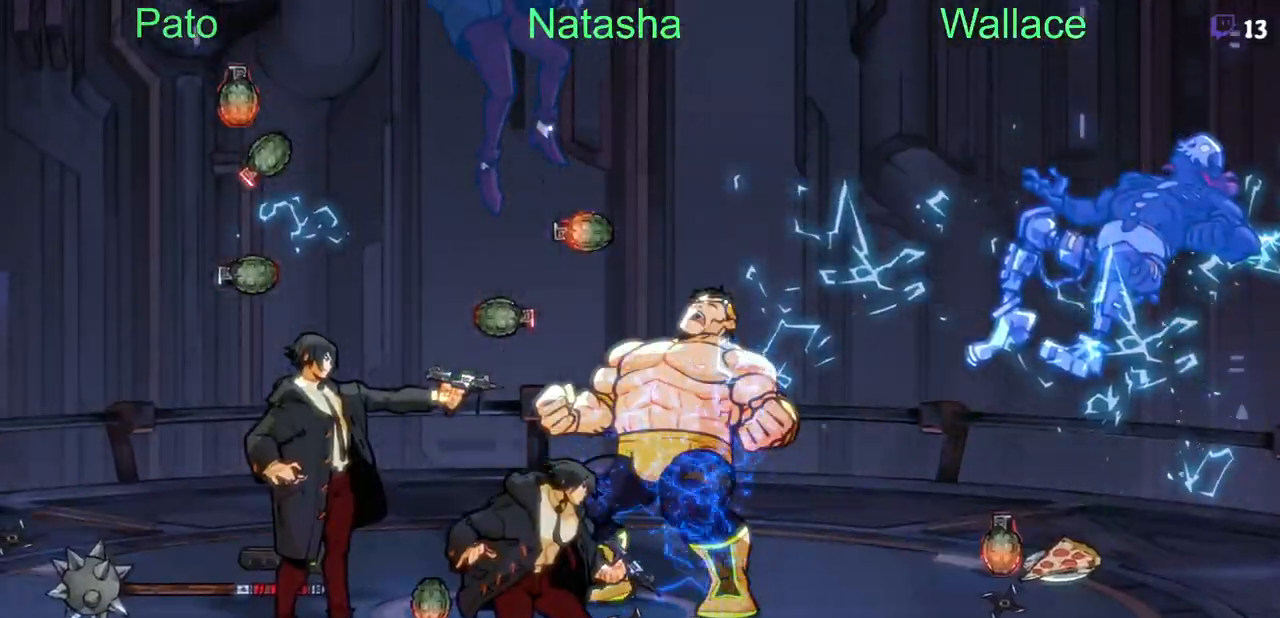
{"buttons": ["DPAD_DOWN"], "events": []}
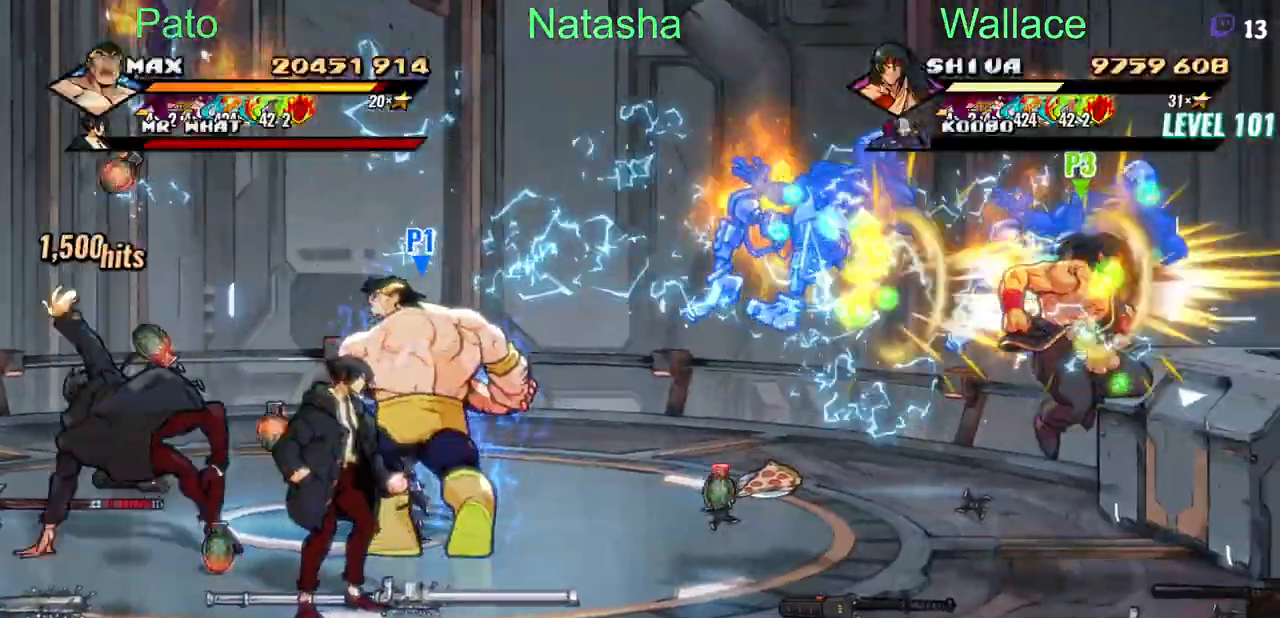
{"buttons": ["DPAD_LEFT"], "events": [[217, "DPAD_DOWN", "up"], [217, "DPAD_LEFT", "down"]]}
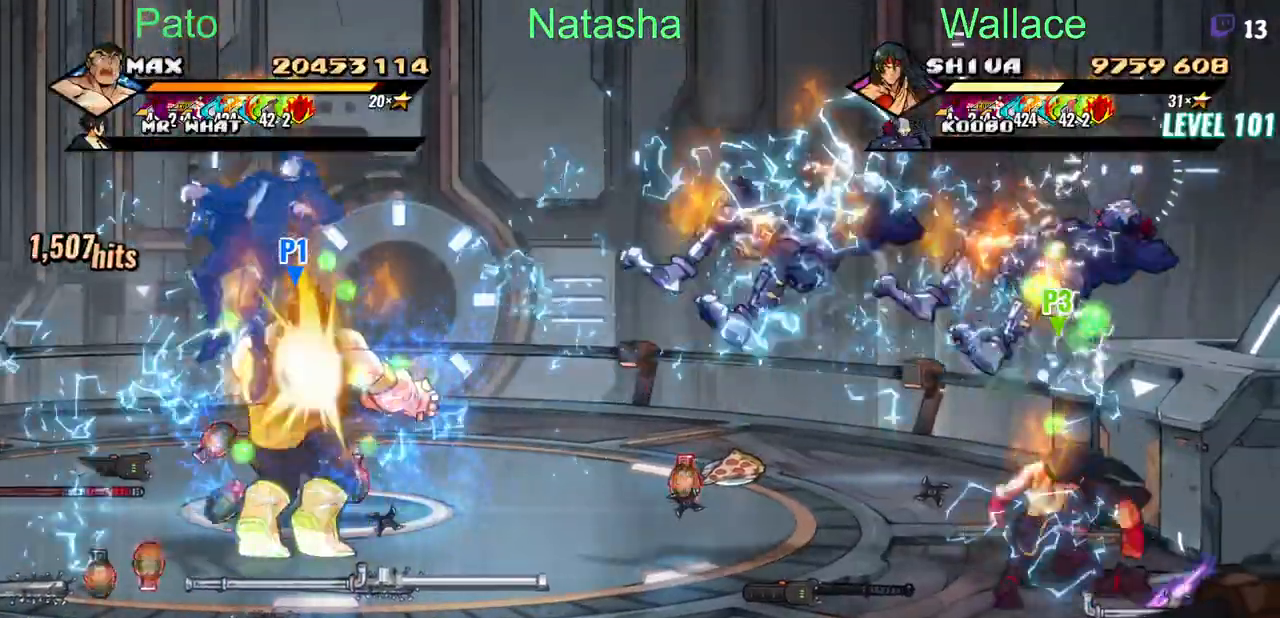
{"buttons": ["DPAD_LEFT"], "events": []}